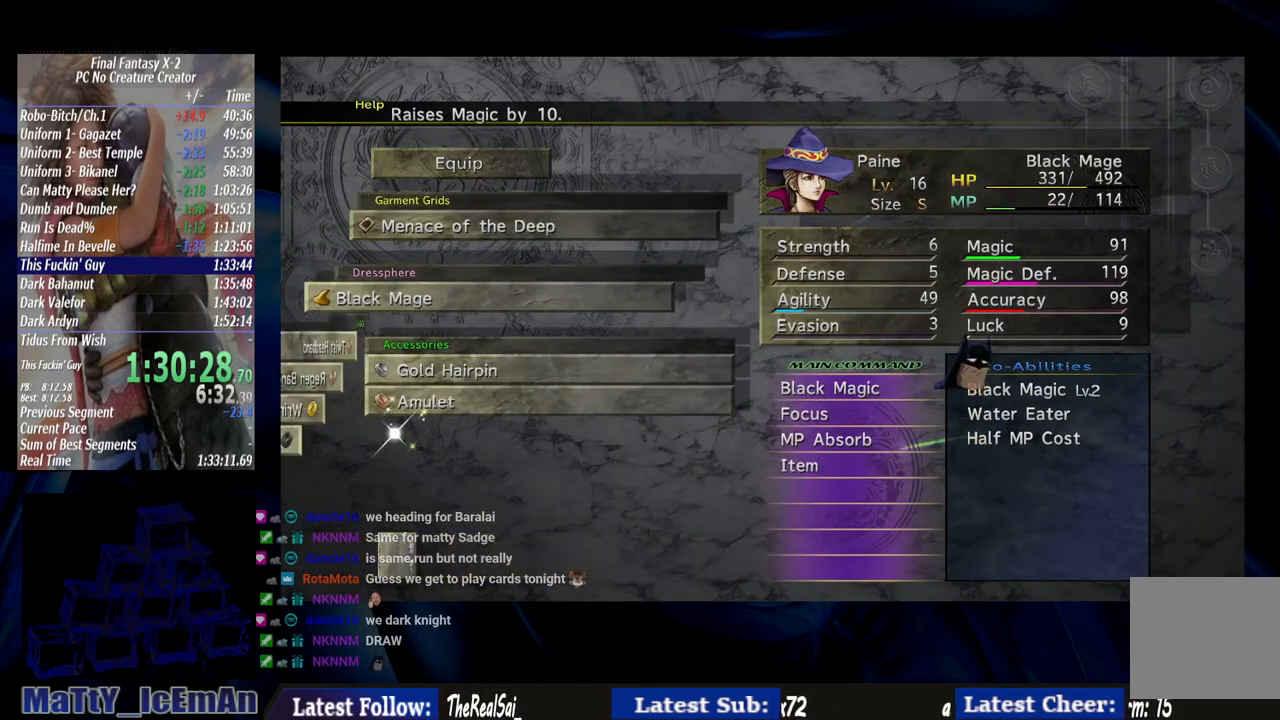
Gameplay with a controller (PlayStation layout); each line is a JSON object with the inputs held at the frame after it. "events" lists button and stick changes between this image and that frame as [ms after this image, input, new state], when the widget could be followed in between. Not read: L3 R3.
{"buttons": [], "left_stick": "center", "right_stick": "center", "events": [[150, "DPAD_DOWN", "down"], [283, "DPAD_DOWN", "up"]]}
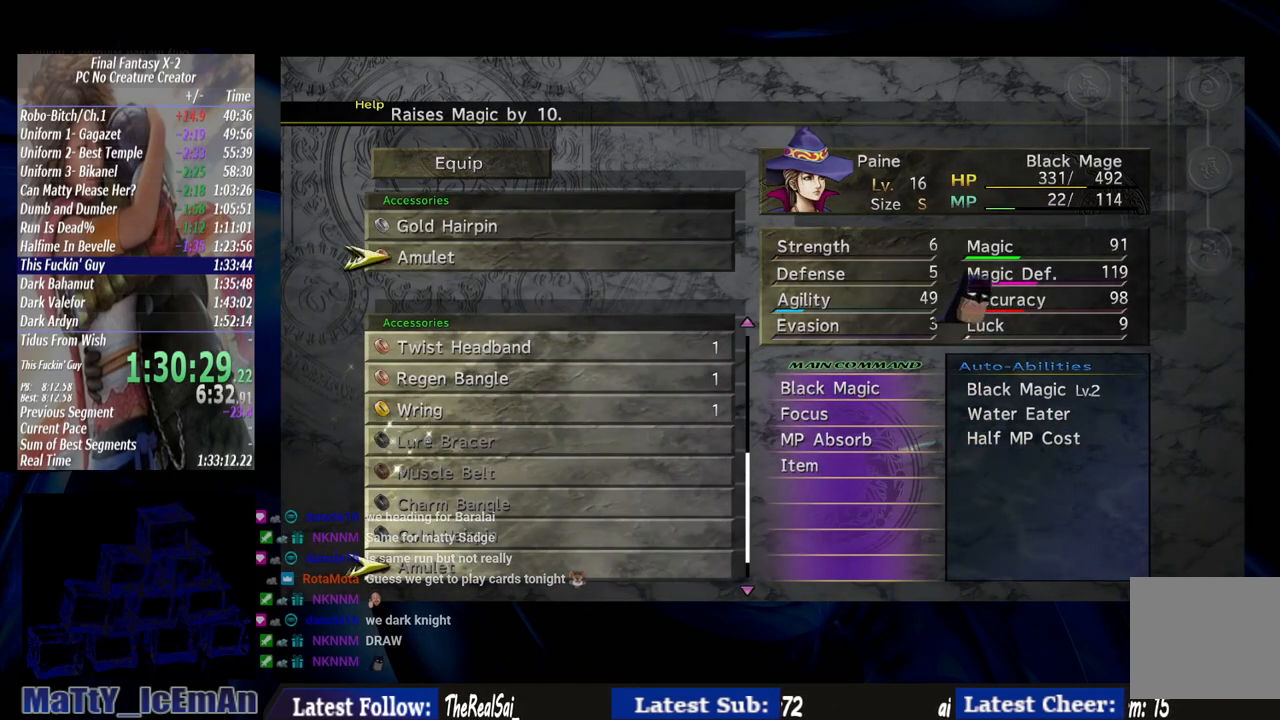
{"buttons": ["DPAD_UP"], "left_stick": "center", "right_stick": "center", "events": [[17, "DPAD_UP", "down"], [150, "DPAD_UP", "up"], [217, "DPAD_UP", "down"], [350, "DPAD_UP", "up"], [417, "DPAD_UP", "down"]]}
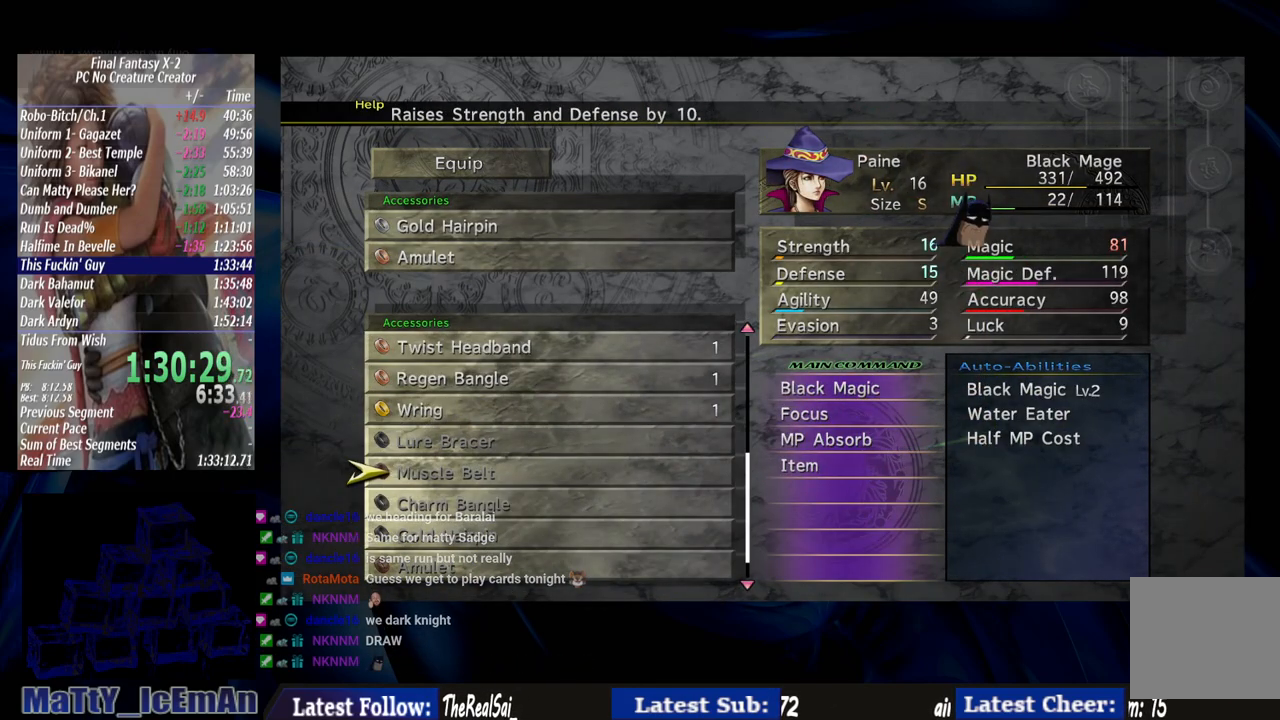
{"buttons": ["CROSS"], "left_stick": "center", "right_stick": "center", "events": [[17, "DPAD_UP", "up"], [100, "DPAD_UP", "down"], [217, "DPAD_UP", "up"], [283, "DPAD_UP", "down"], [400, "CROSS", "down"], [400, "DPAD_UP", "up"]]}
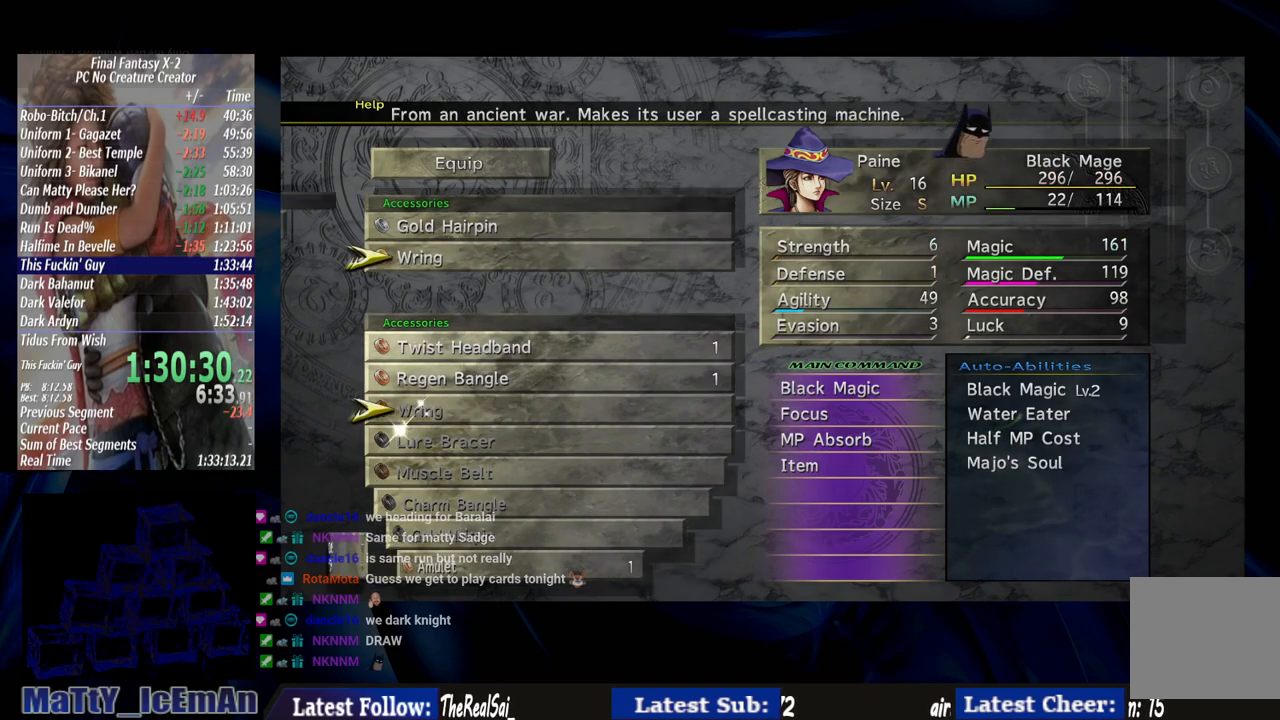
{"buttons": [], "left_stick": "center", "right_stick": "center", "events": [[17, "CROSS", "up"], [367, "CIRCLE", "down"], [467, "CIRCLE", "up"]]}
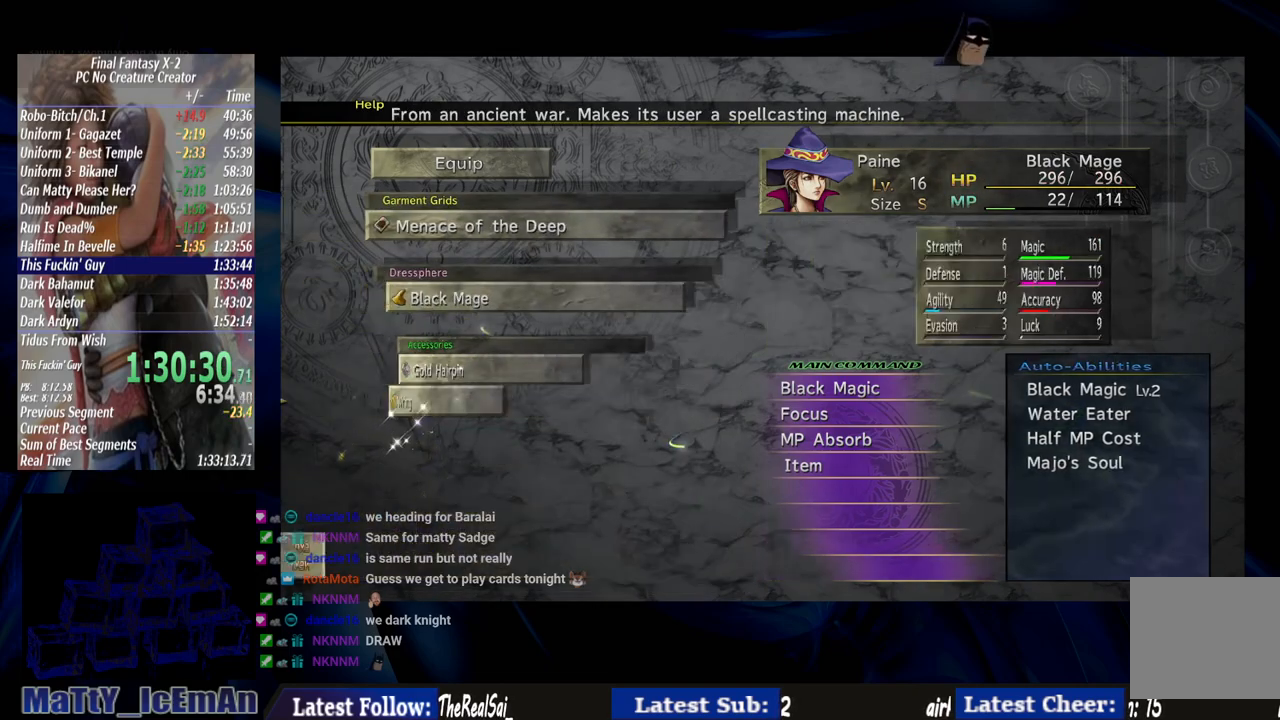
{"buttons": [], "left_stick": "center", "right_stick": "center", "events": [[50, "CIRCLE", "down"], [167, "CIRCLE", "up"]]}
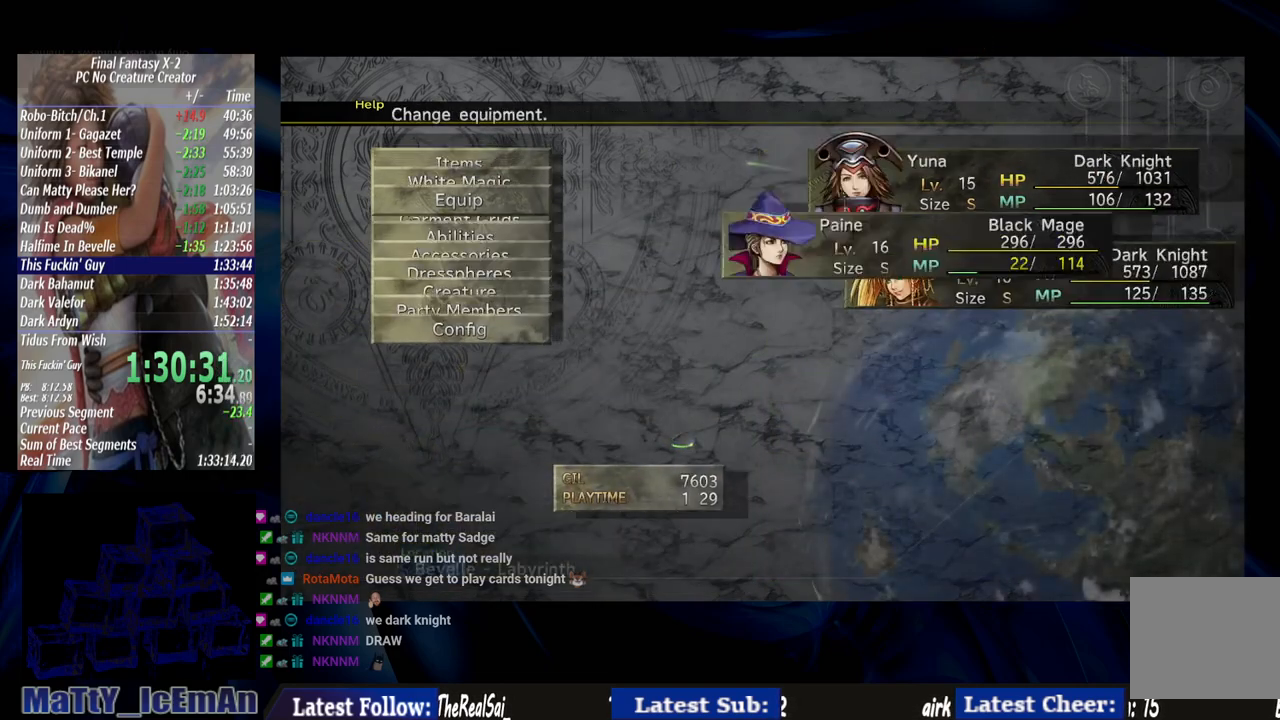
{"buttons": ["L2"], "left_stick": "center", "right_stick": "center", "events": [[67, "CIRCLE", "down"], [100, "CIRCLE", "up"], [183, "L2", "down"]]}
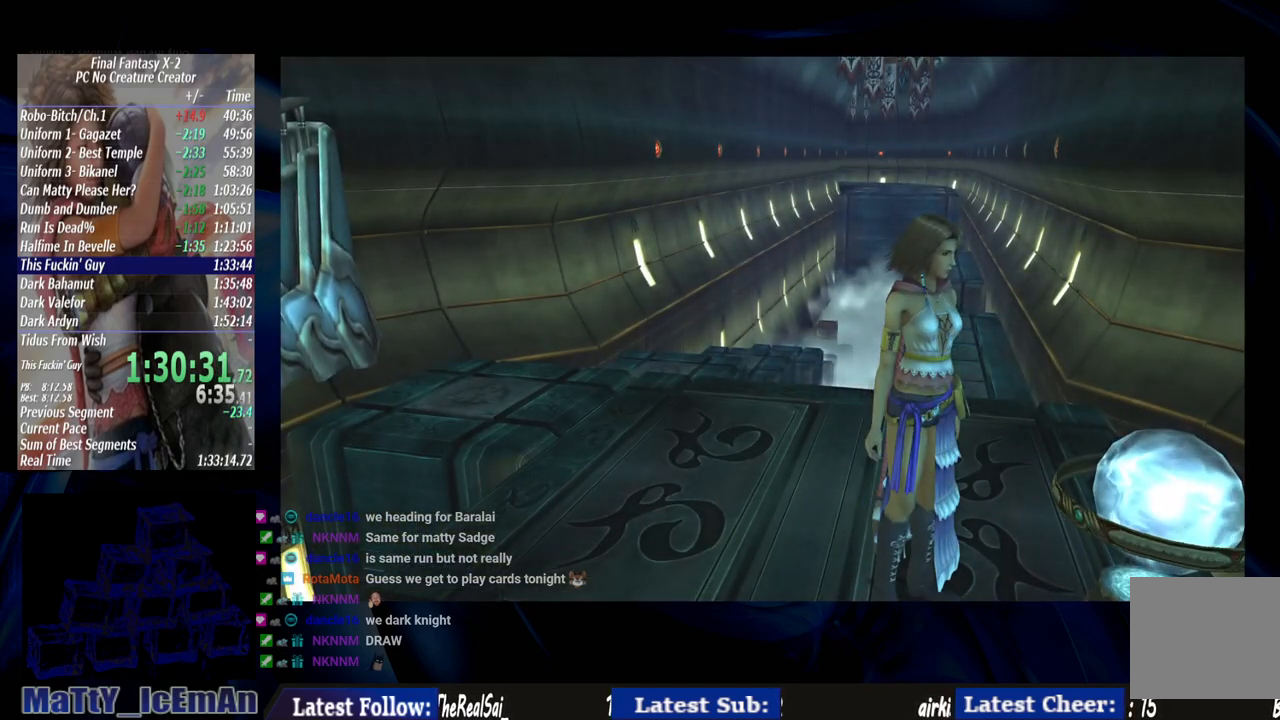
{"buttons": ["DPAD_DOWN"], "left_stick": "center", "right_stick": "center", "events": [[117, "TRIANGLE", "down"], [250, "TRIANGLE", "up"], [283, "L2", "up"], [500, "DPAD_DOWN", "down"]]}
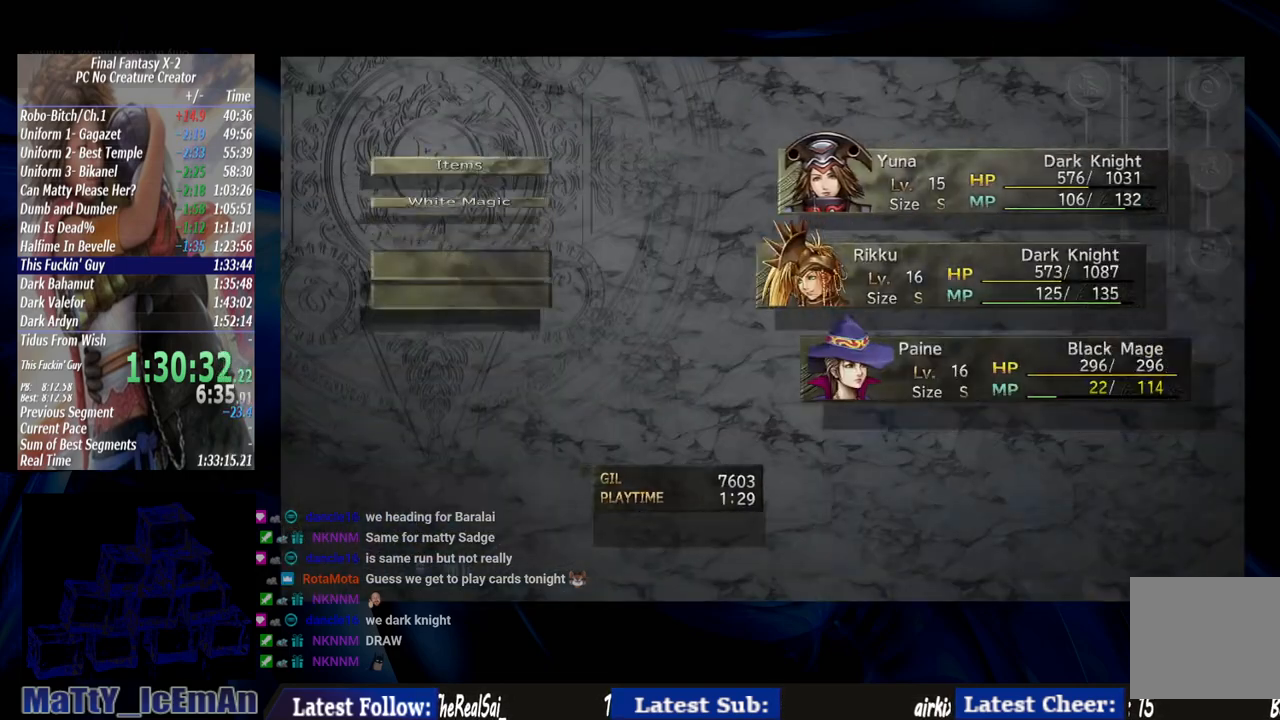
{"buttons": ["DPAD_DOWN"], "left_stick": "center", "right_stick": "center", "events": []}
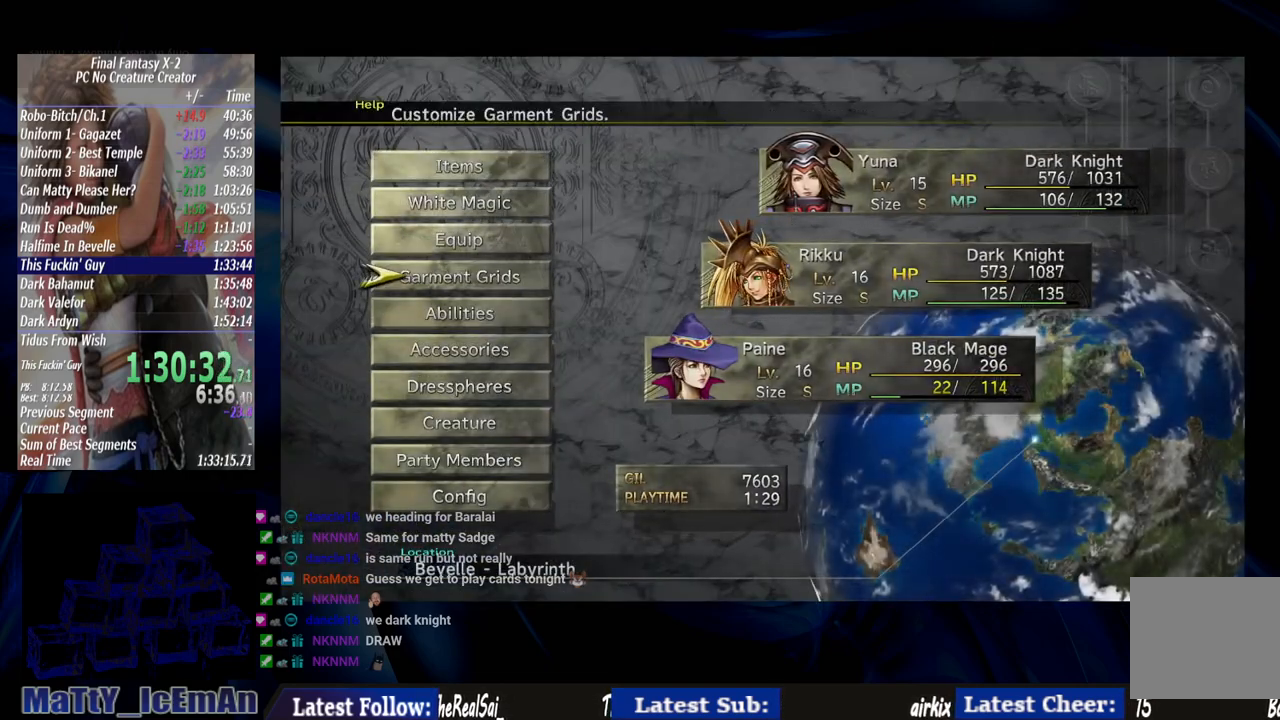
{"buttons": [], "left_stick": "center", "right_stick": "center", "events": [[17, "DPAD_DOWN", "up"], [217, "DPAD_DOWN", "down"], [317, "CROSS", "down"], [350, "DPAD_DOWN", "up"], [483, "CROSS", "up"]]}
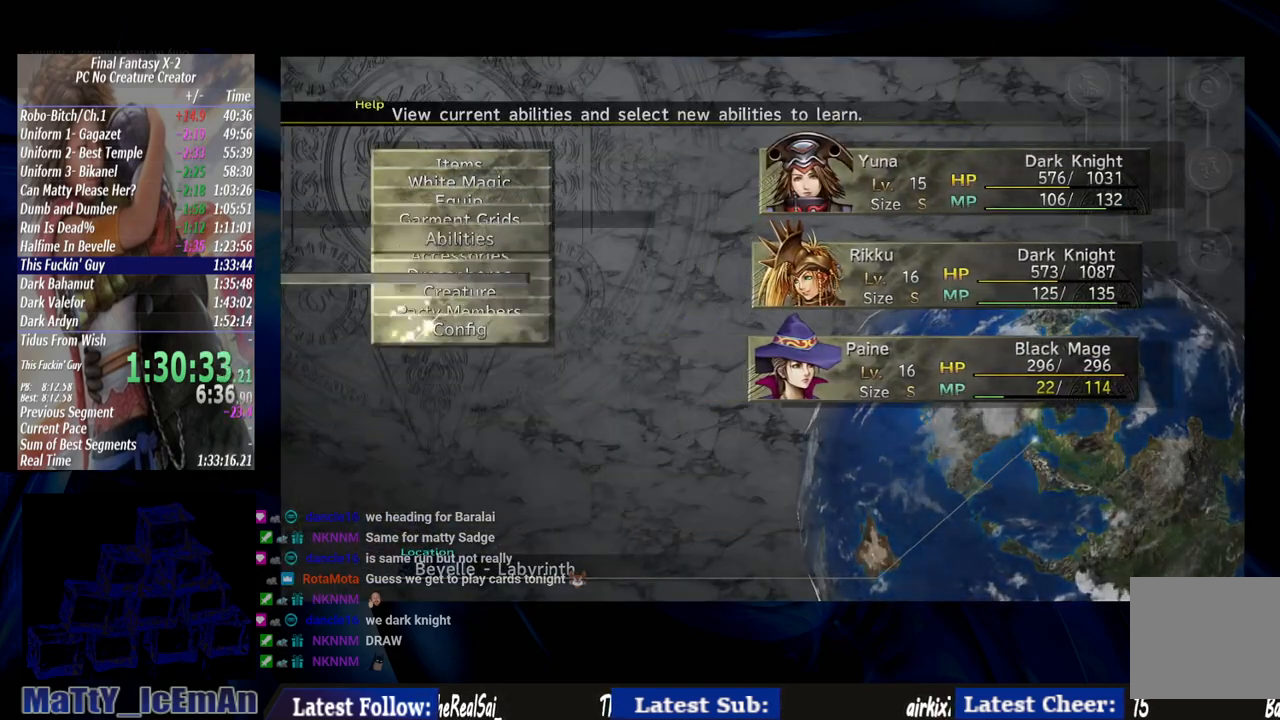
{"buttons": ["CROSS"], "left_stick": "center", "right_stick": "center", "events": [[500, "CROSS", "down"]]}
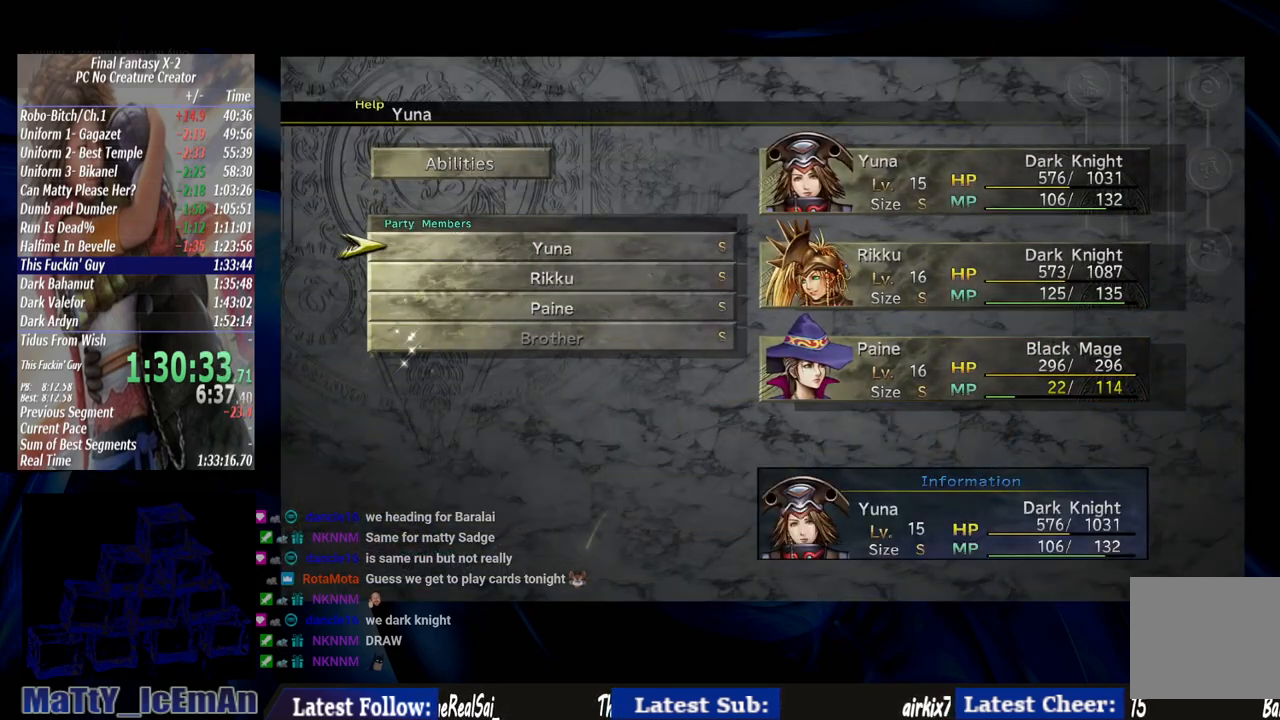
{"buttons": [], "left_stick": "center", "right_stick": "center", "events": [[117, "CROSS", "up"]]}
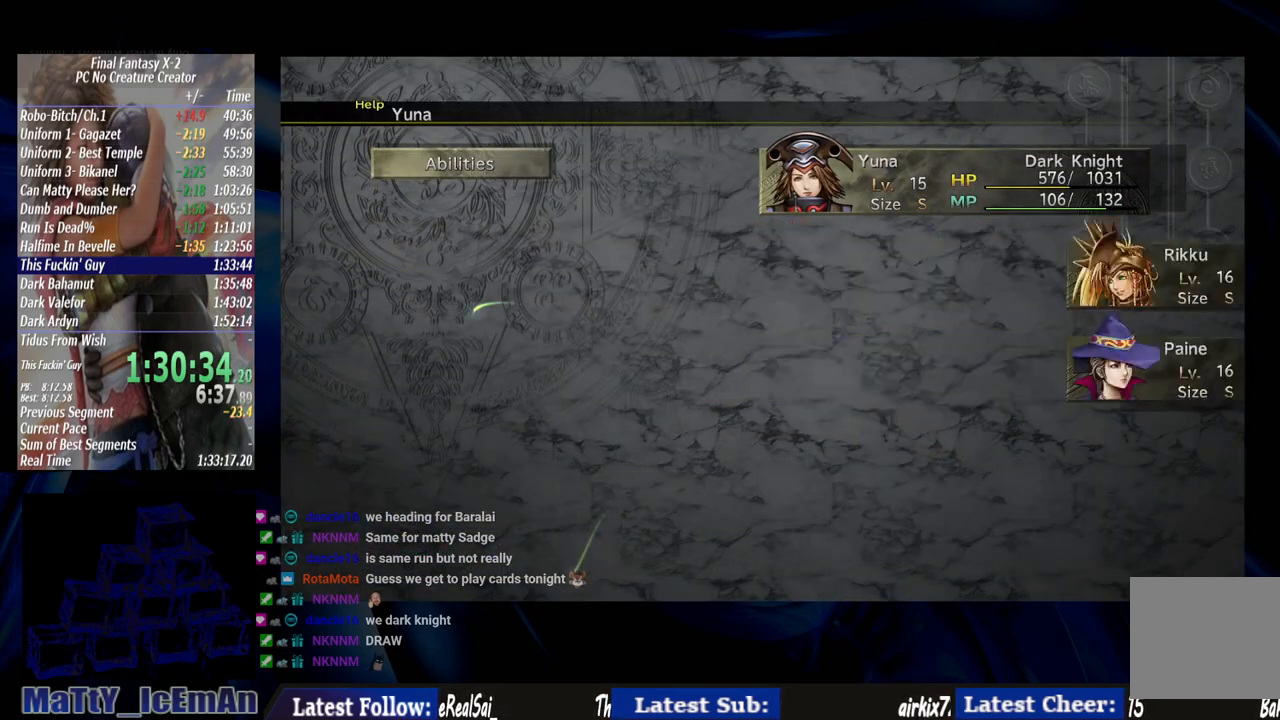
{"buttons": [], "left_stick": "center", "right_stick": "center", "events": []}
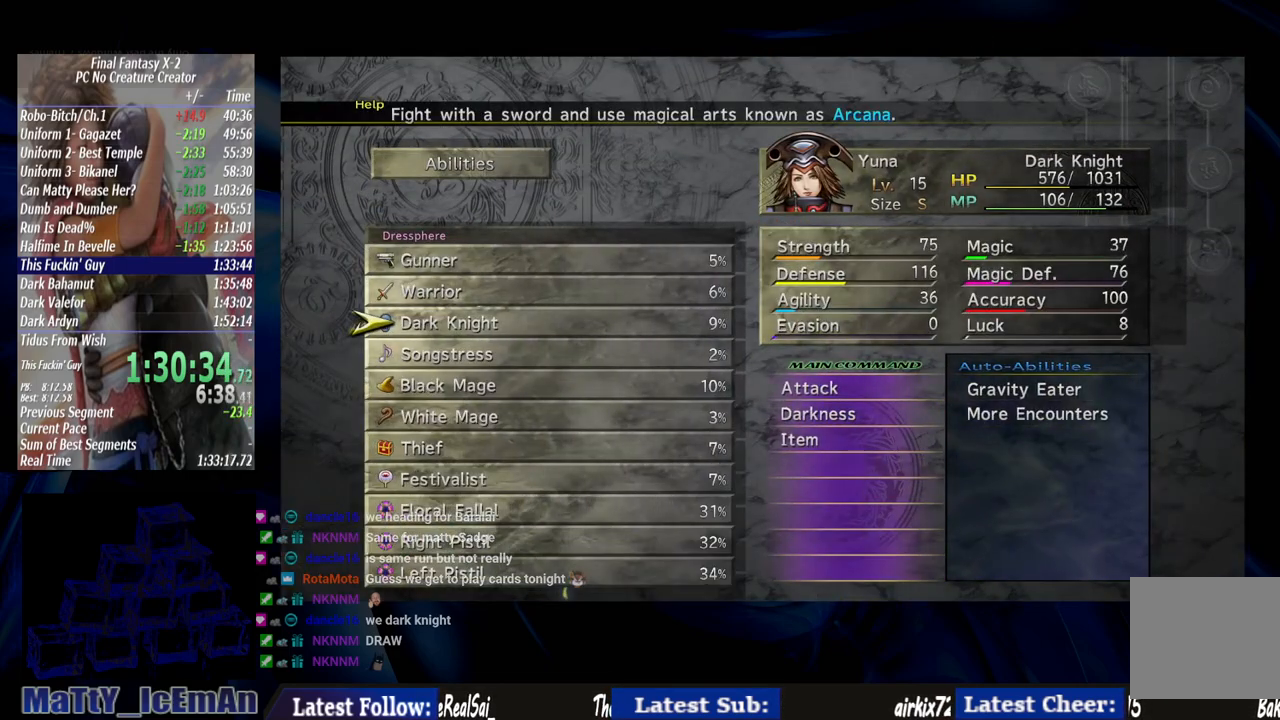
{"buttons": ["DPAD_DOWN"], "left_stick": "center", "right_stick": "center", "events": [[83, "CROSS", "down"], [217, "CROSS", "up"], [250, "DPAD_DOWN", "down"]]}
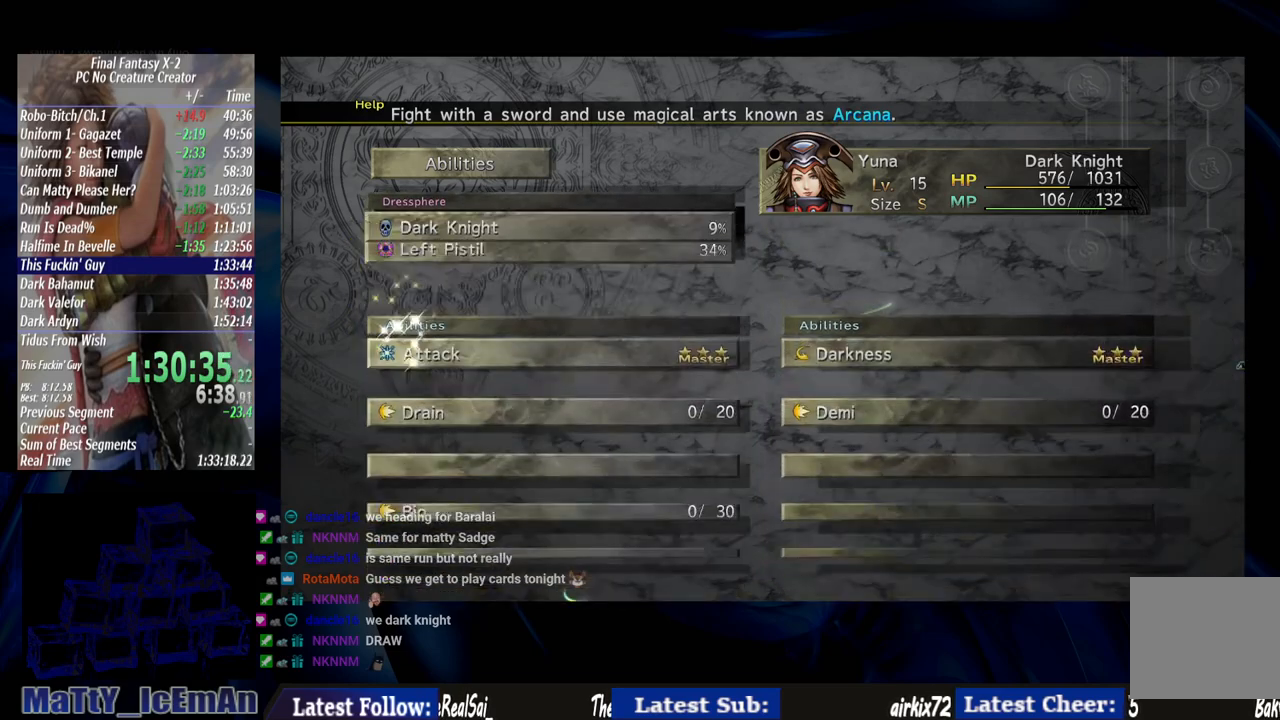
{"buttons": ["DPAD_DOWN"], "left_stick": "center", "right_stick": "center", "events": []}
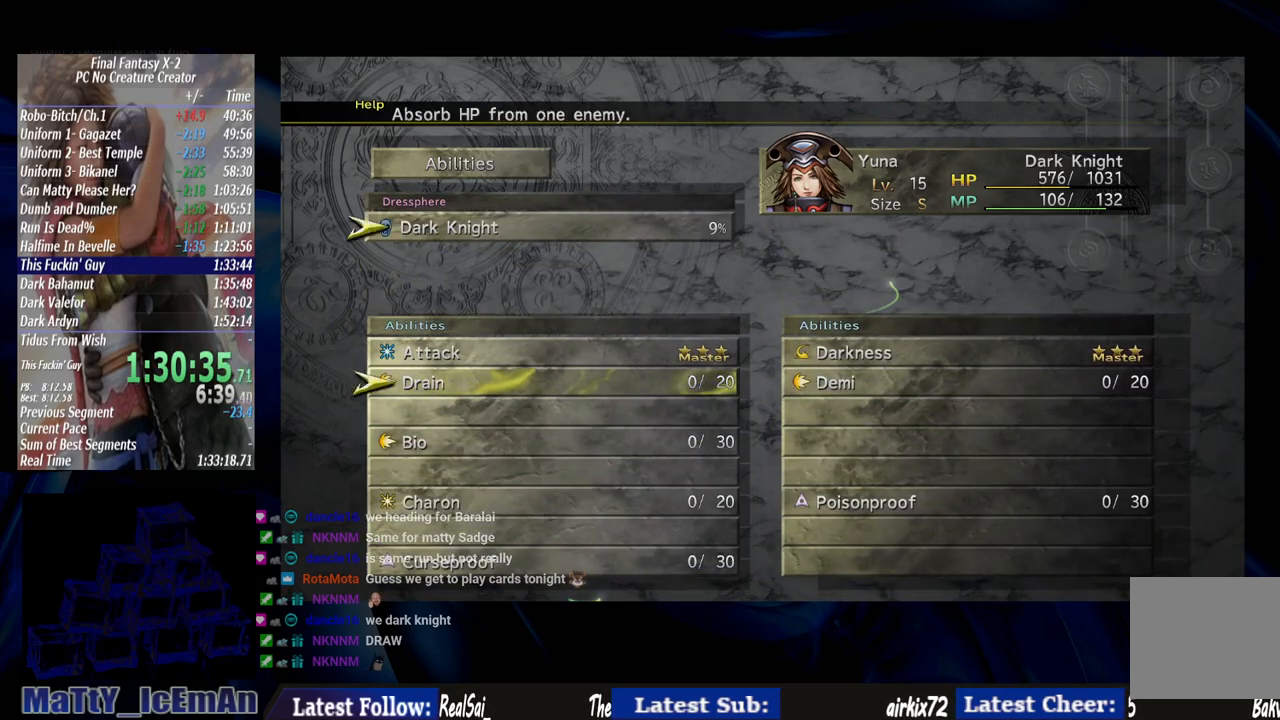
{"buttons": [], "left_stick": "center", "right_stick": "center", "events": [[417, "DPAD_DOWN", "up"]]}
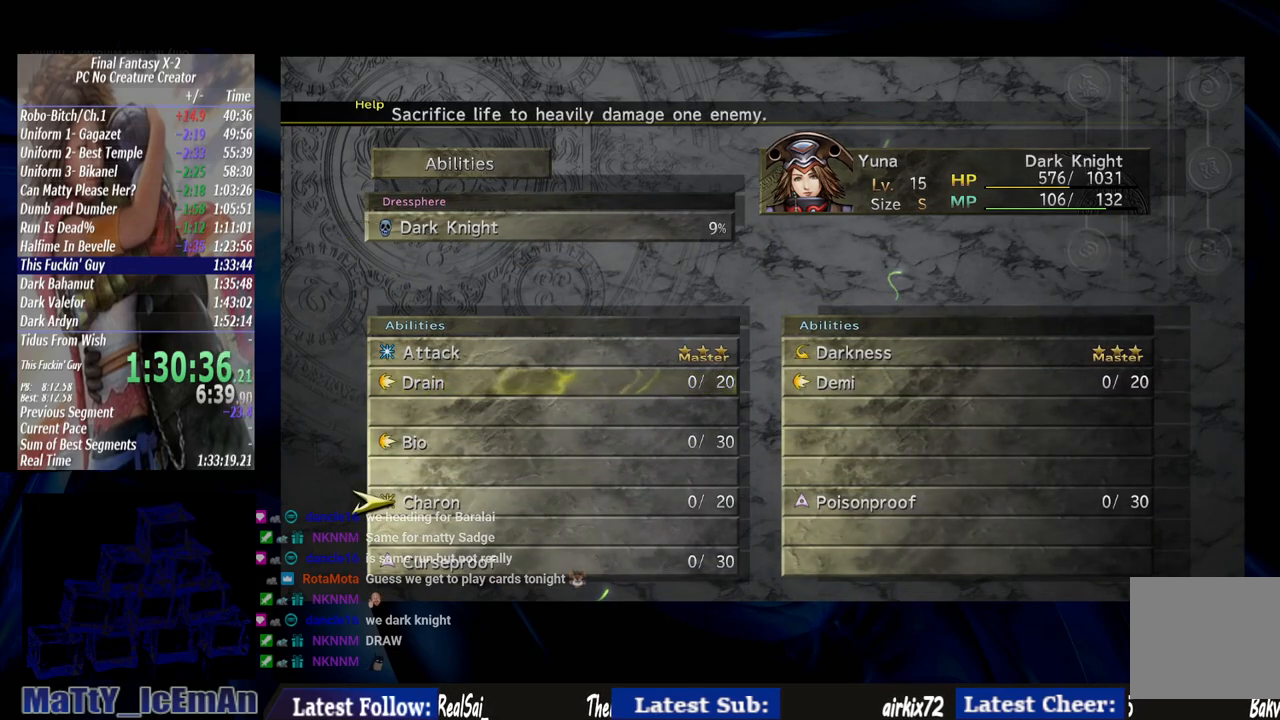
{"buttons": [], "left_stick": "center", "right_stick": "center", "events": [[117, "CROSS", "down"], [250, "CROSS", "up"], [350, "CROSS", "down"], [417, "CROSS", "up"]]}
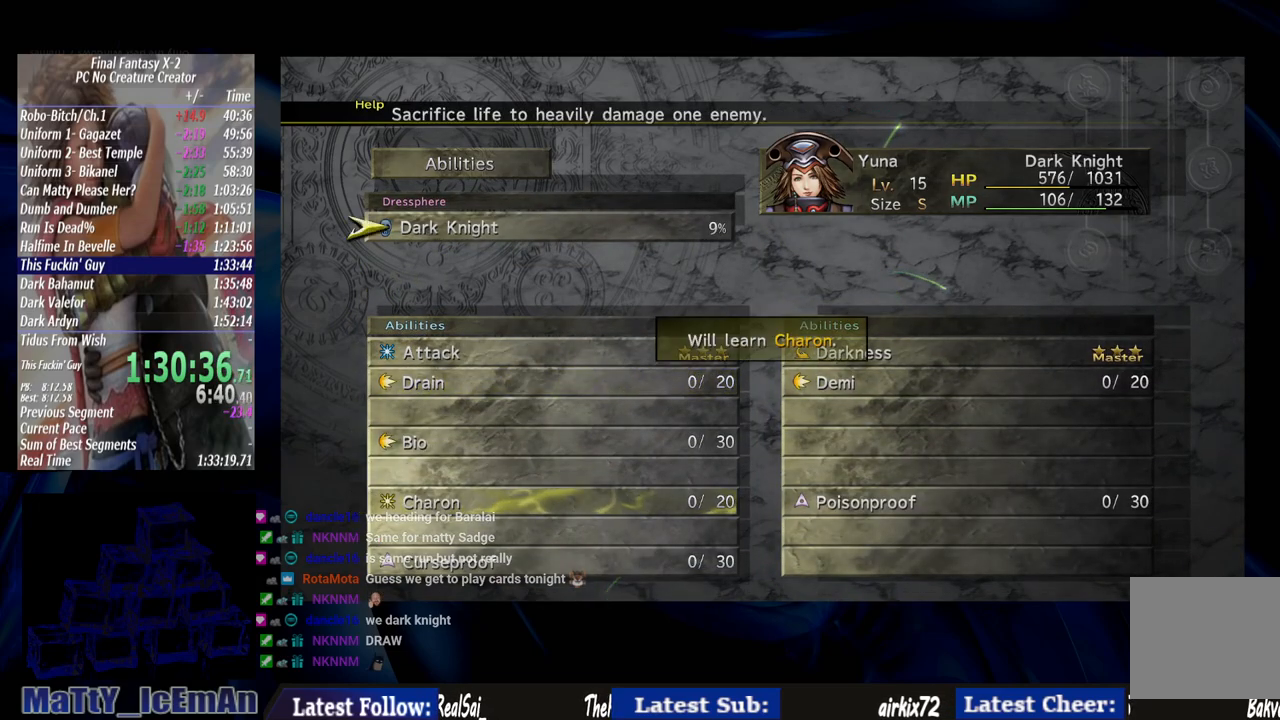
{"buttons": [], "left_stick": "center", "right_stick": "center", "events": [[17, "CROSS", "down"], [117, "CROSS", "up"], [150, "CROSS", "down"], [283, "CROSS", "up"]]}
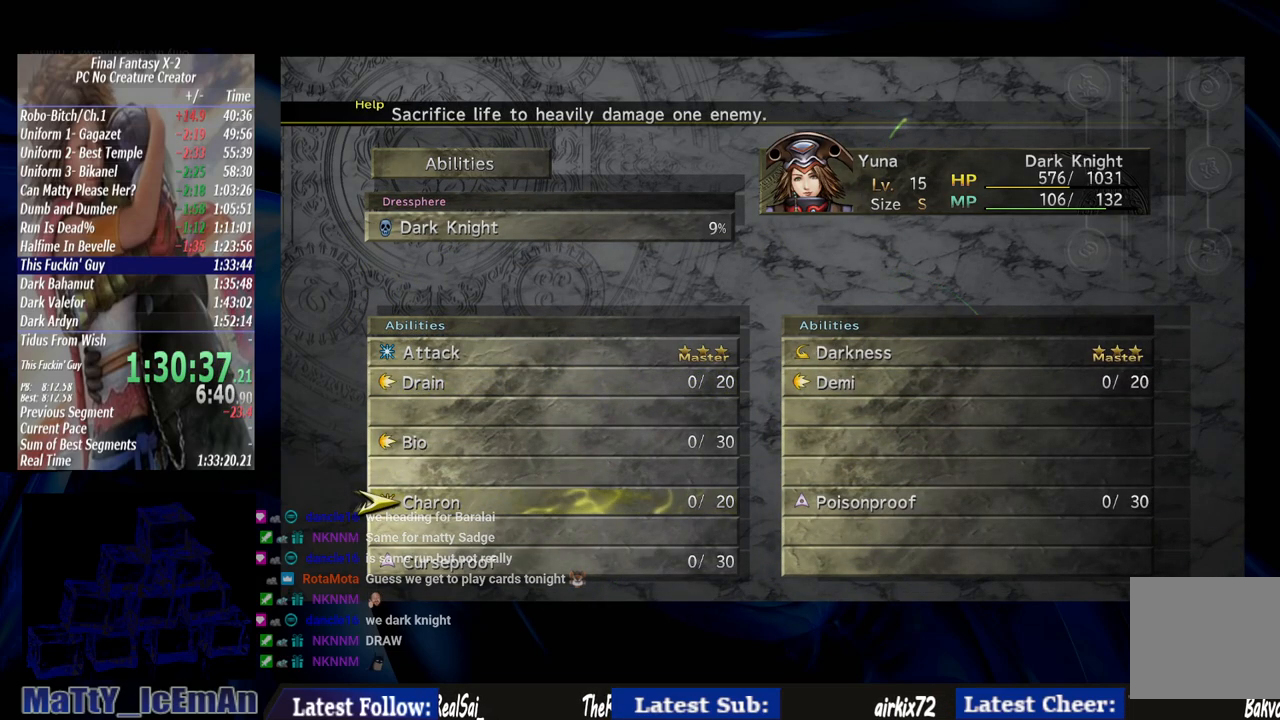
{"buttons": [], "left_stick": "center", "right_stick": "center", "events": [[217, "CIRCLE", "down"], [350, "CIRCLE", "up"]]}
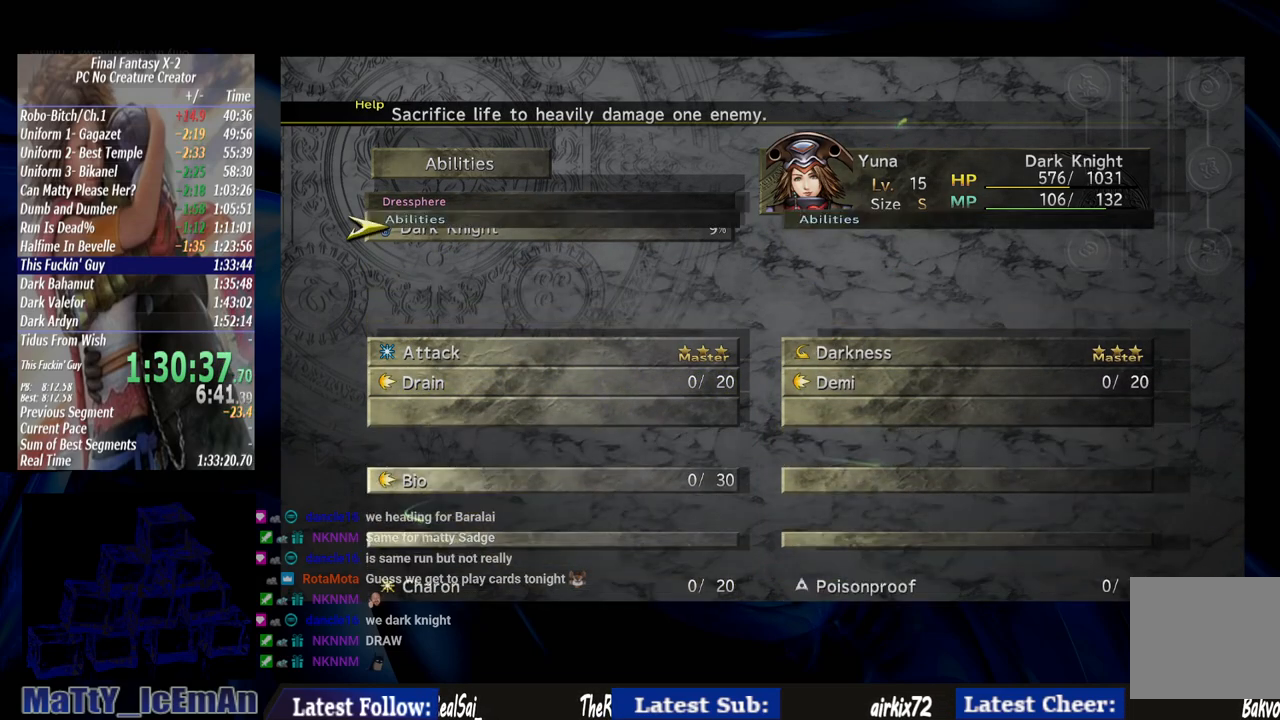
{"buttons": [], "left_stick": "center", "right_stick": "center", "events": []}
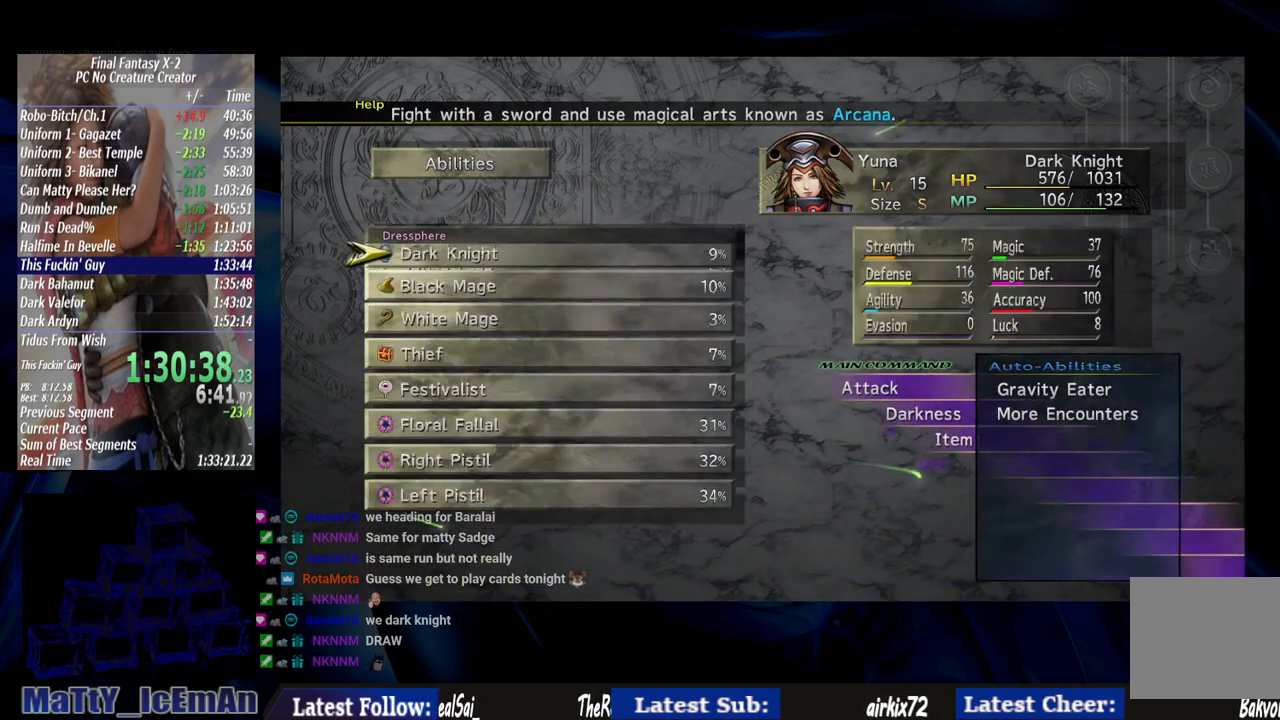
{"buttons": [], "left_stick": "center", "right_stick": "center", "events": [[183, "R1", "down"], [283, "R1", "up"], [383, "R1", "down"], [450, "R1", "up"]]}
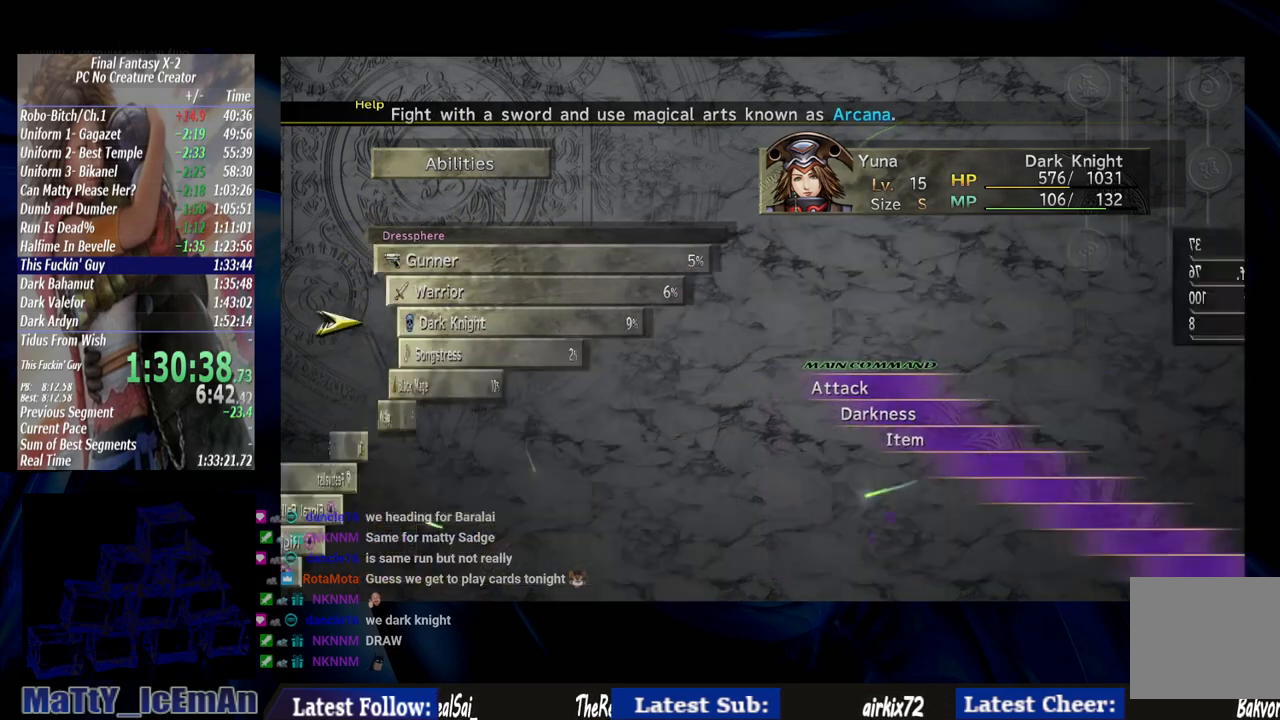
{"buttons": [], "left_stick": "center", "right_stick": "center", "events": []}
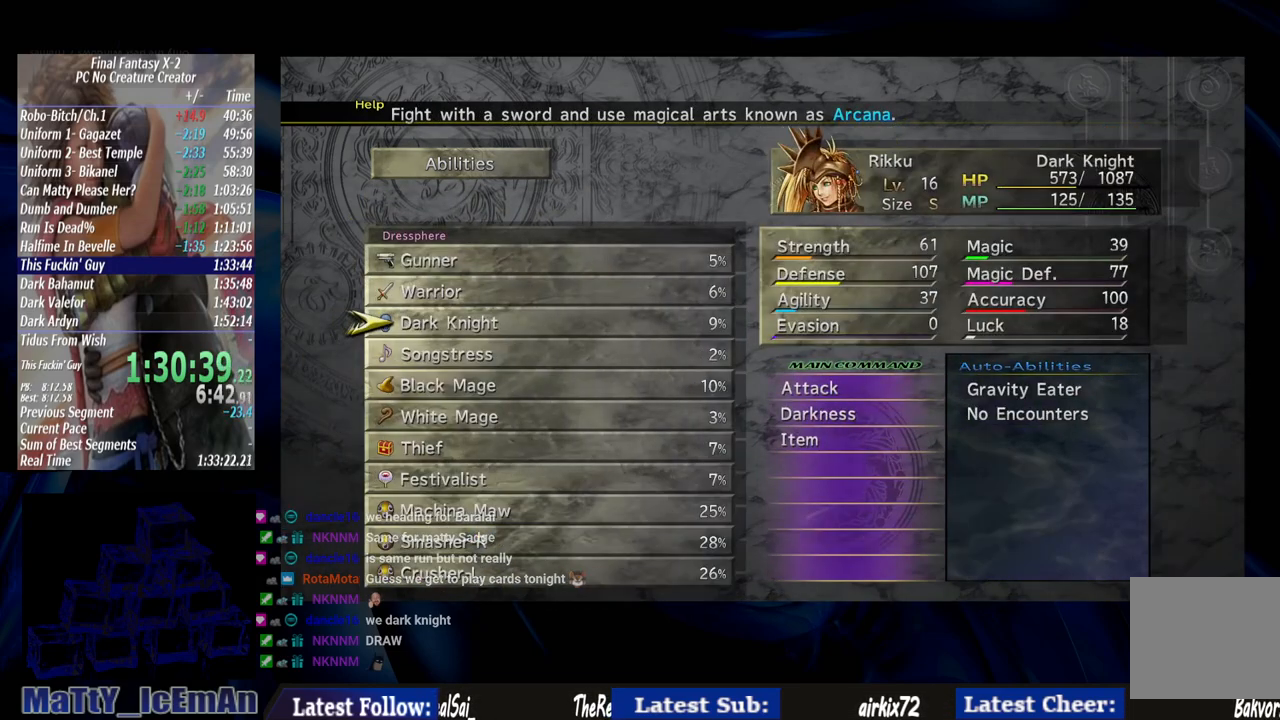
{"buttons": ["DPAD_DOWN"], "left_stick": "center", "right_stick": "center", "events": [[17, "CROSS", "down"], [150, "CROSS", "up"], [217, "CROSS", "down"], [317, "CROSS", "up"], [483, "DPAD_DOWN", "down"]]}
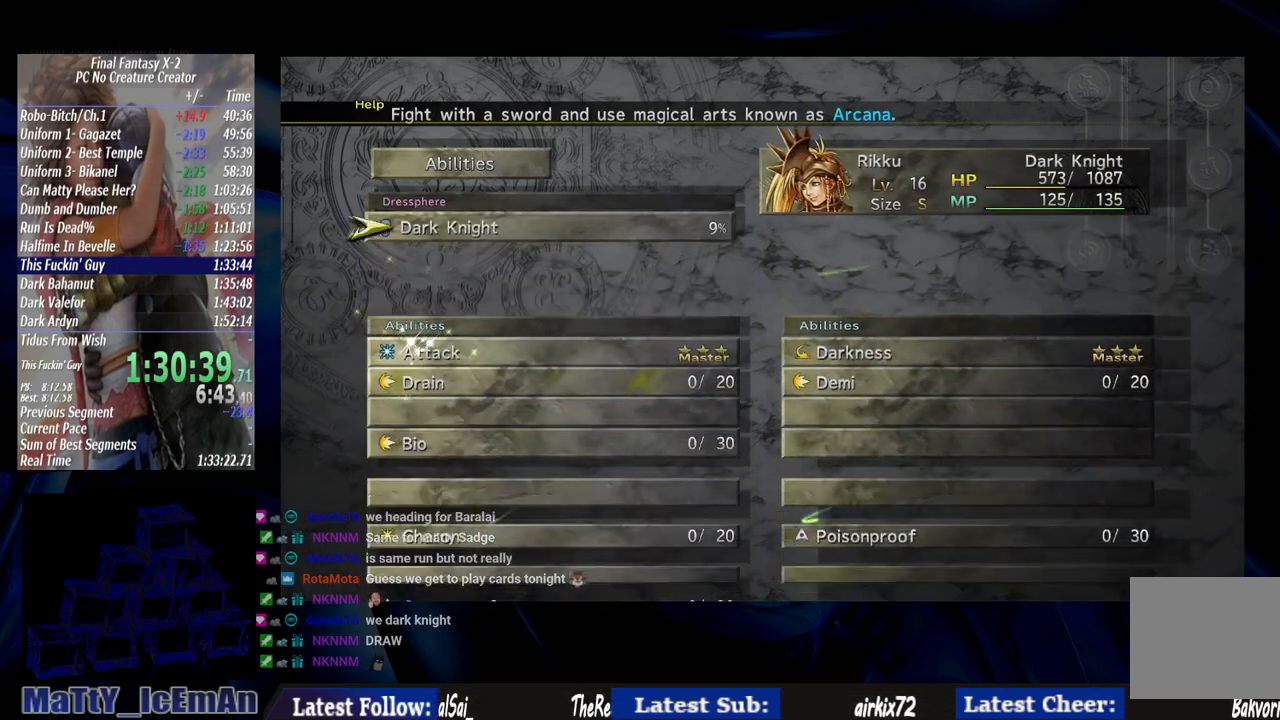
{"buttons": ["DPAD_DOWN"], "left_stick": "center", "right_stick": "center", "events": []}
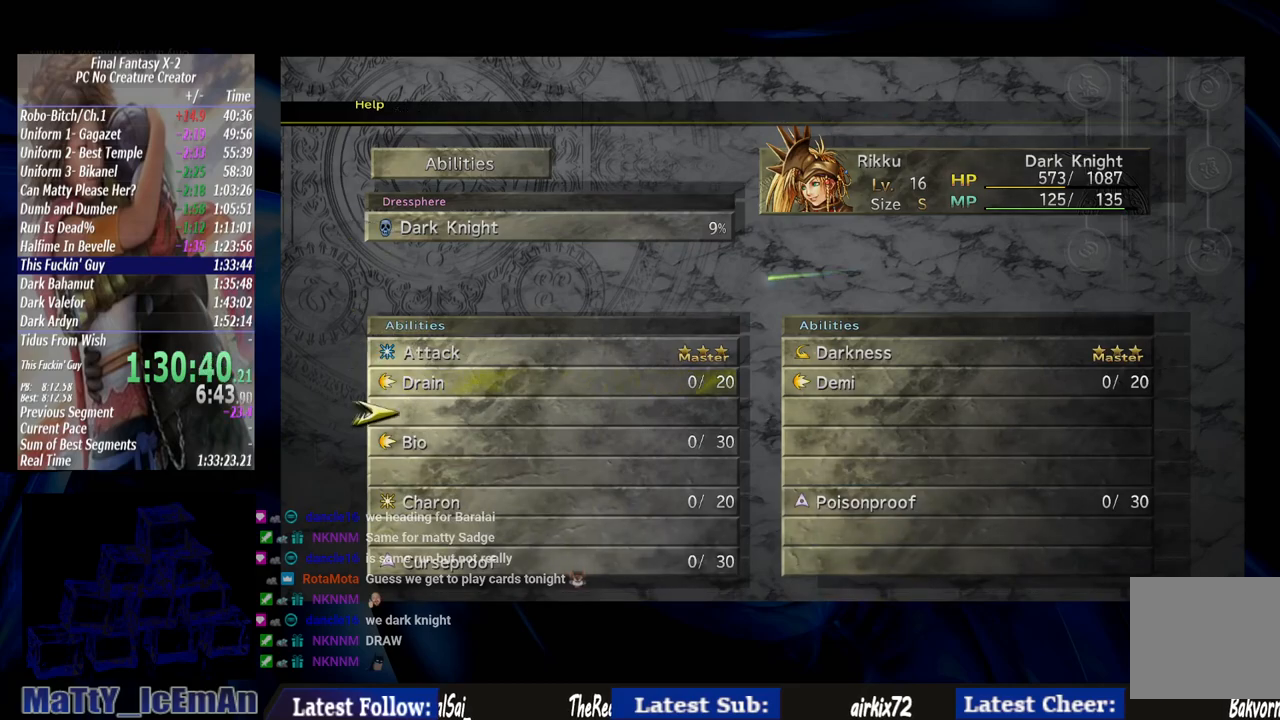
{"buttons": ["CROSS"], "left_stick": "center", "right_stick": "center", "events": [[283, "DPAD_DOWN", "up"], [383, "CROSS", "down"]]}
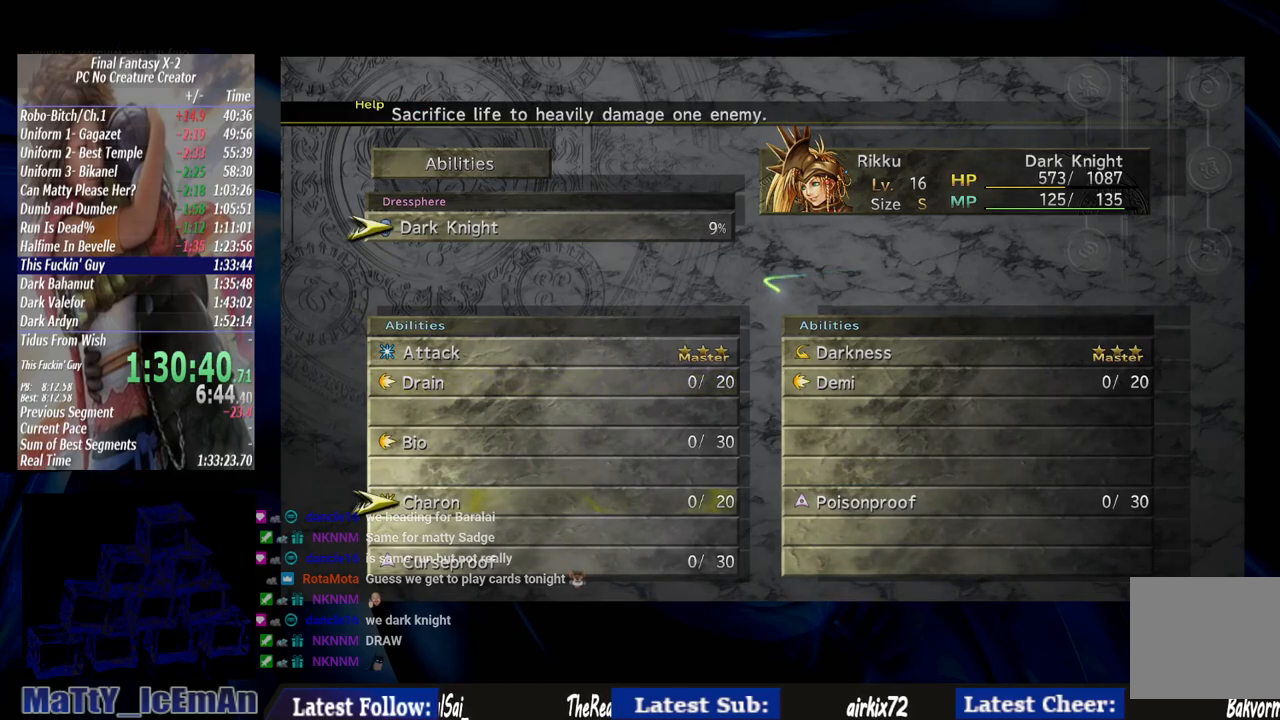
{"buttons": ["CROSS"], "left_stick": "center", "right_stick": "center", "events": [[17, "CROSS", "up"], [83, "CROSS", "down"], [217, "CROSS", "up"], [300, "CROSS", "down"], [383, "CROSS", "up"], [483, "CROSS", "down"]]}
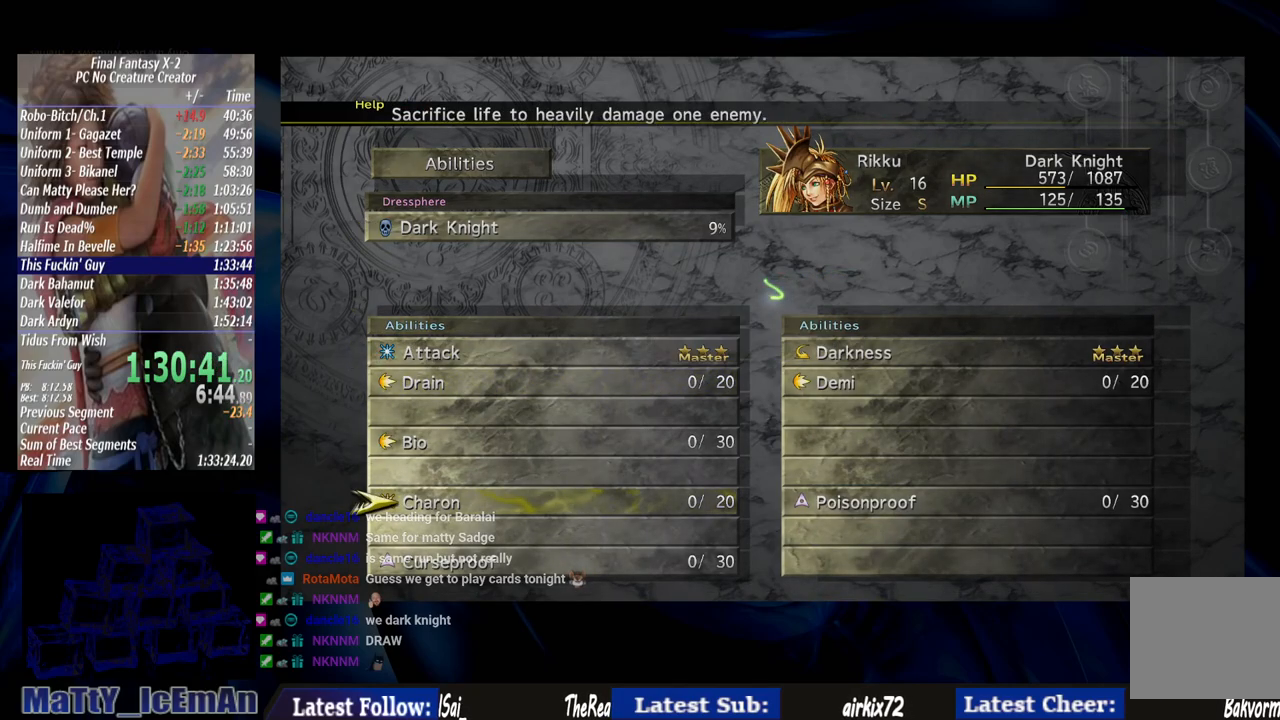
{"buttons": [], "left_stick": "center", "right_stick": "center", "events": [[17, "CROSS", "up"], [167, "CIRCLE", "down"], [300, "CIRCLE", "up"], [350, "CIRCLE", "down"], [450, "CIRCLE", "up"]]}
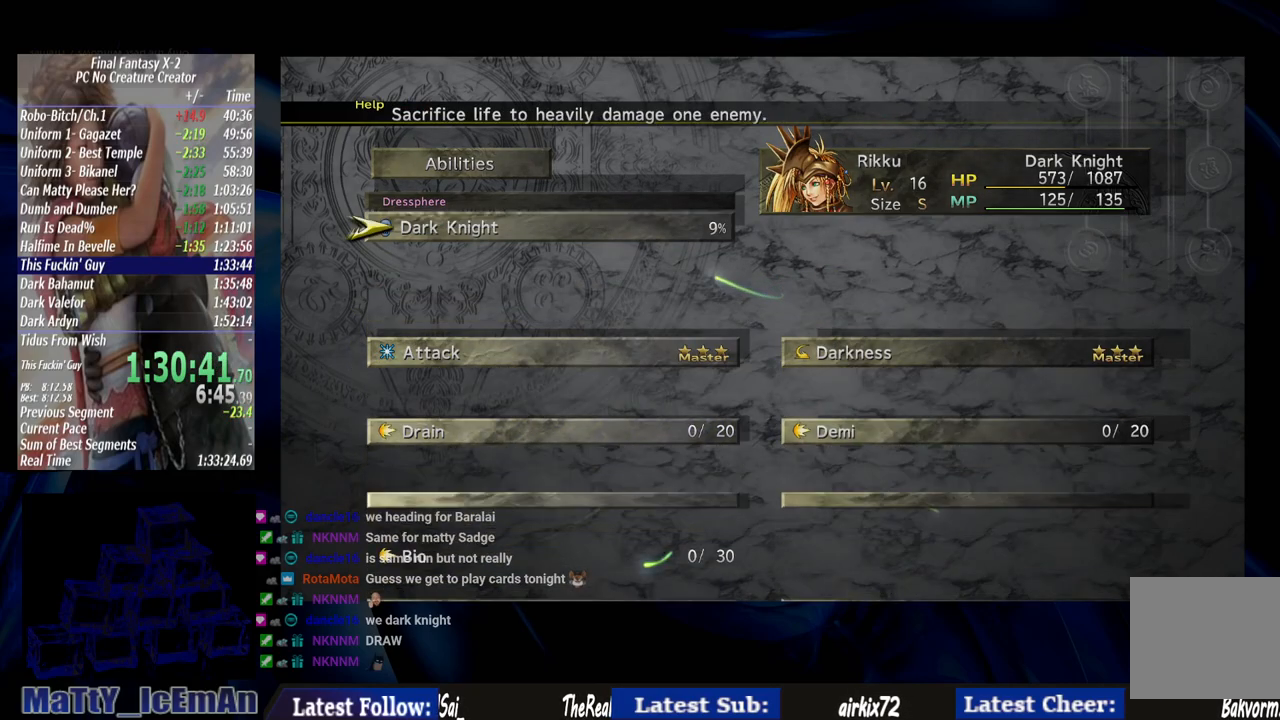
{"buttons": [], "left_stick": "center", "right_stick": "center", "events": [[17, "CIRCLE", "down"], [167, "CIRCLE", "up"], [217, "CIRCLE", "down"], [317, "CIRCLE", "up"], [433, "CIRCLE", "down"], [500, "CIRCLE", "up"]]}
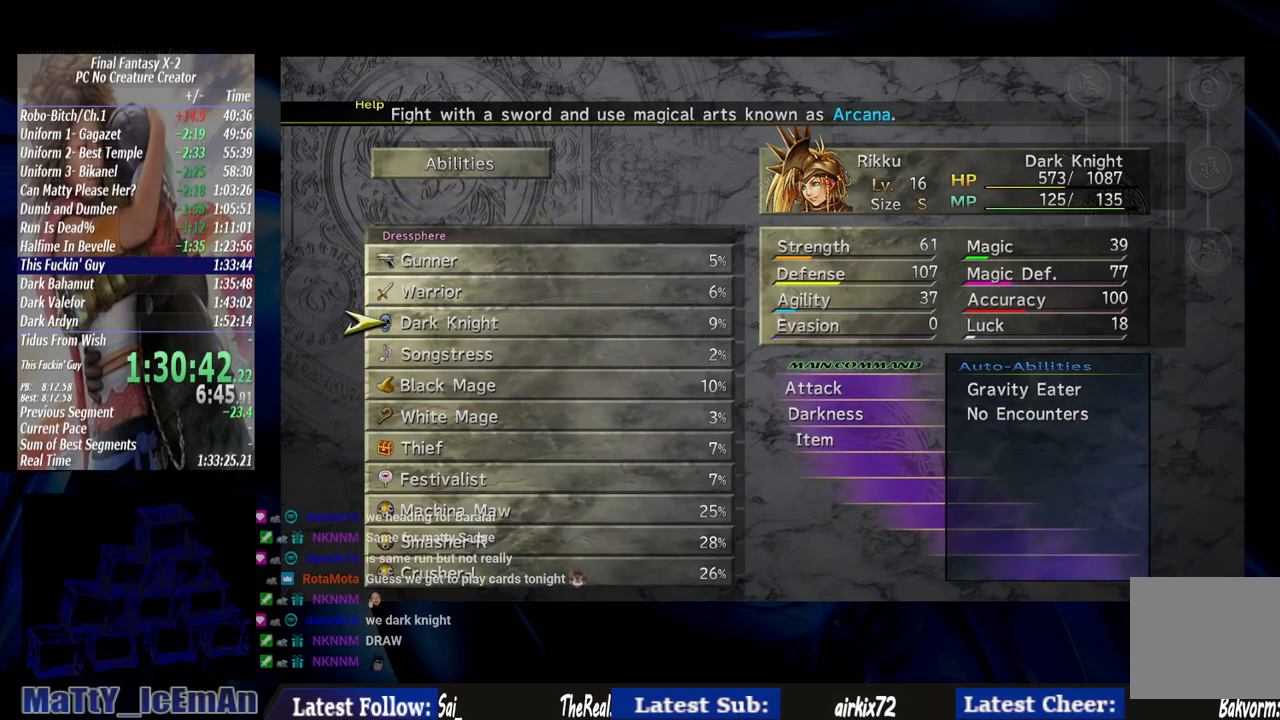
{"buttons": ["CIRCLE"], "left_stick": "center", "right_stick": "center", "events": [[100, "CIRCLE", "down"], [183, "CIRCLE", "up"], [300, "CIRCLE", "down"], [400, "CIRCLE", "up"], [500, "CIRCLE", "down"]]}
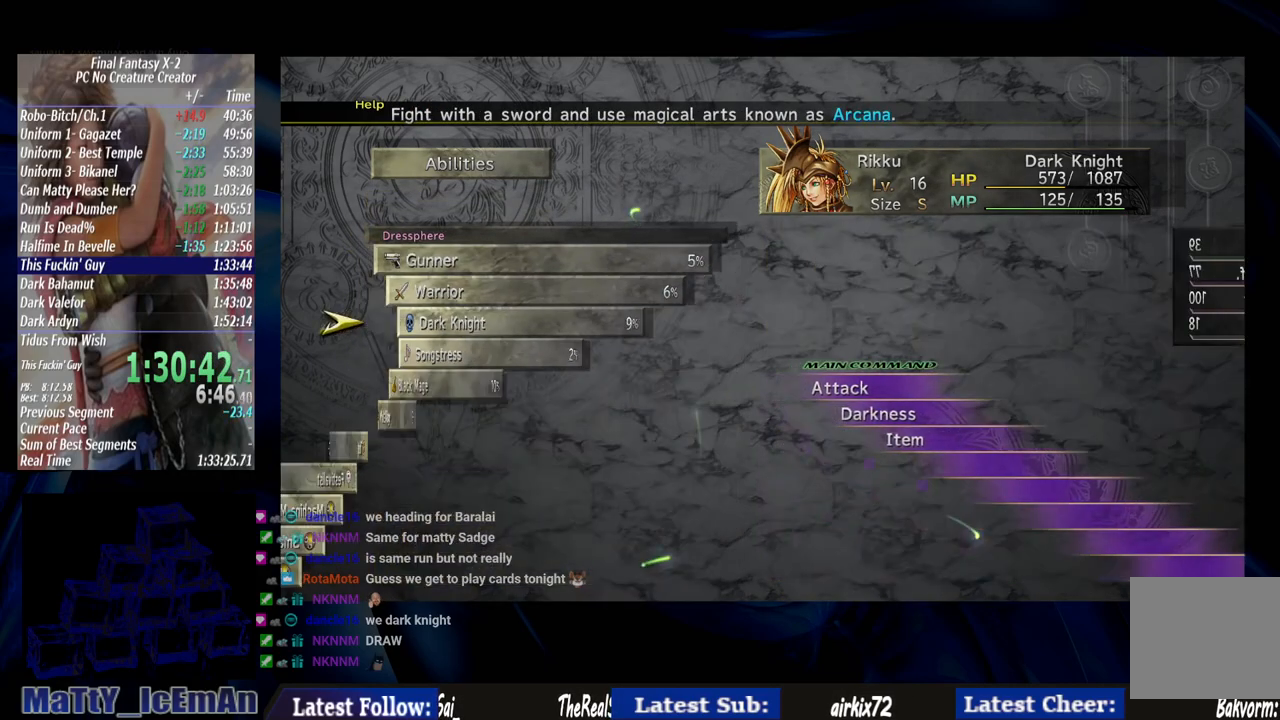
{"buttons": [], "left_stick": "center", "right_stick": "center", "events": [[83, "CIRCLE", "up"]]}
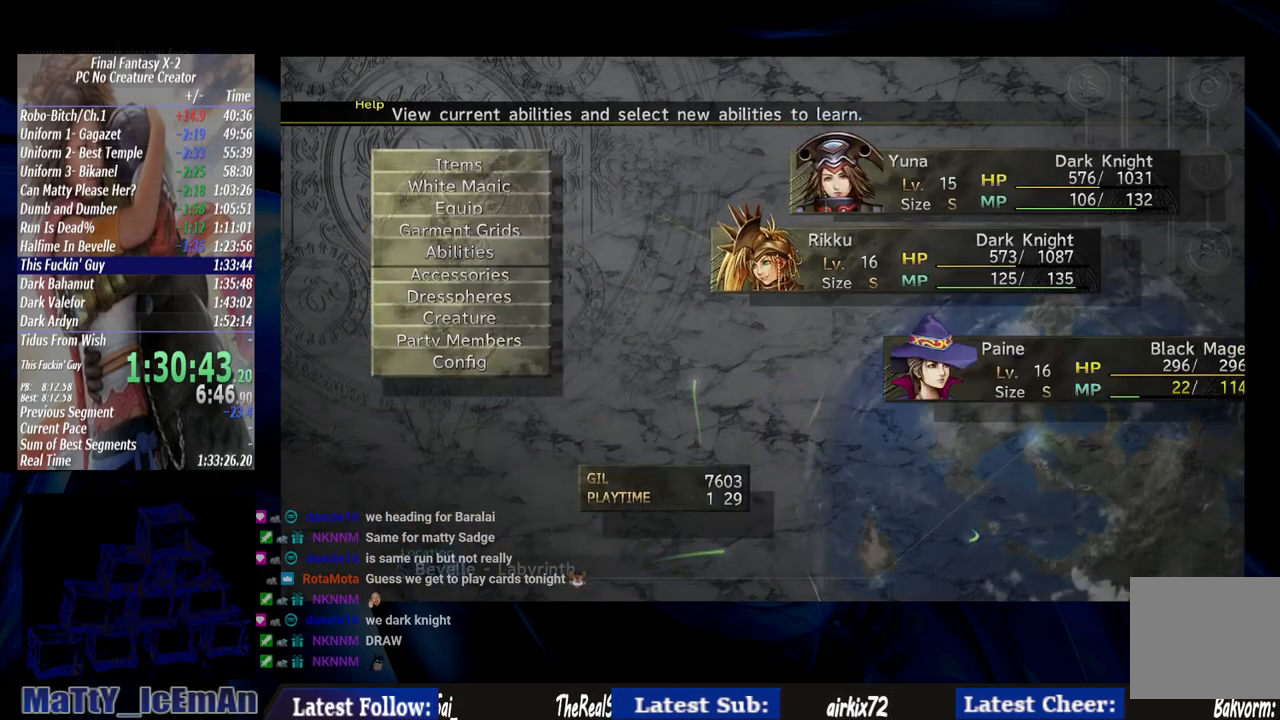
{"buttons": [], "left_stick": "center", "right_stick": "center", "events": []}